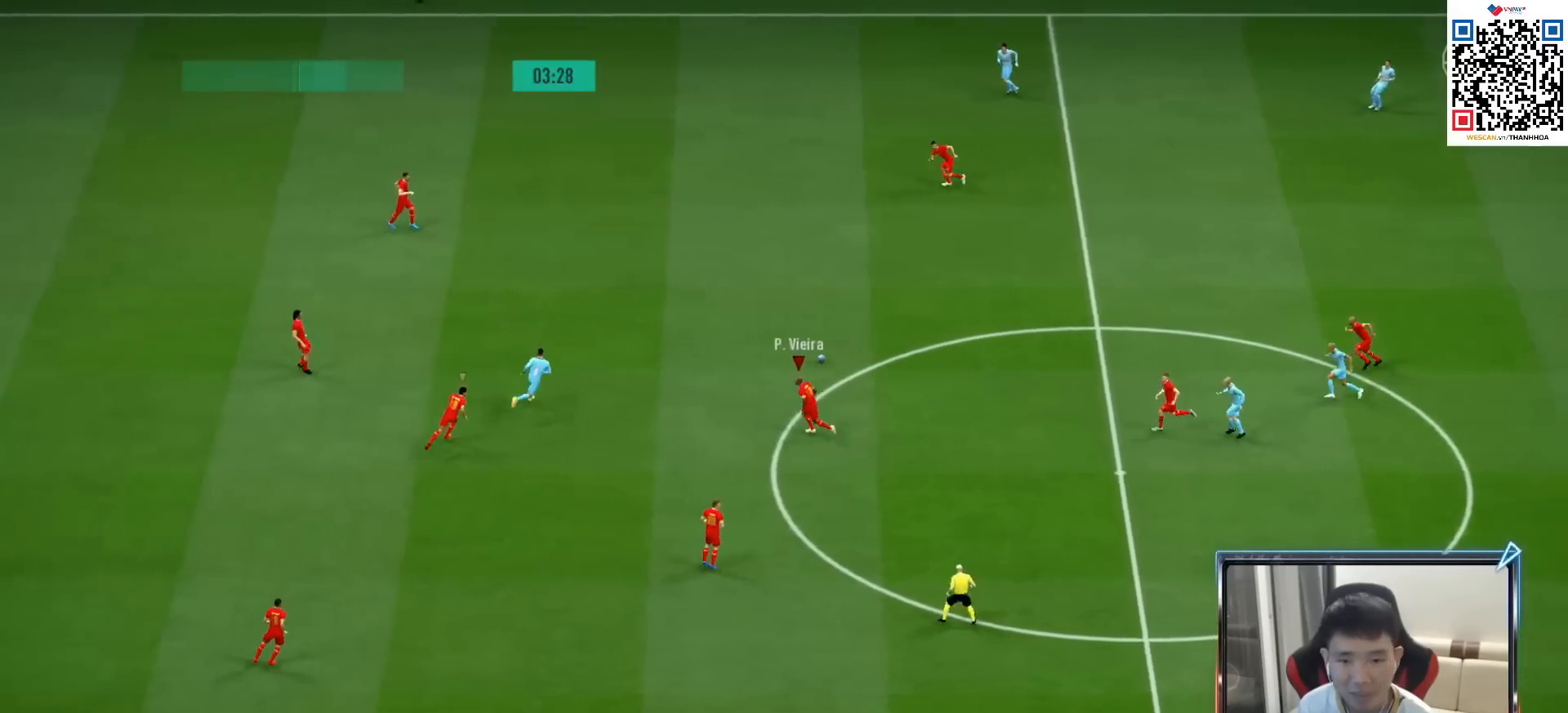
Gameplay with a controller (PlayStation layout); each line is a JSON object with the inputs held at the frame after it. "events" lists button and stick changes between this image and that frame as [ms after this image, input, new state], when the widget could be followed in between.
{"buttons": ["R1", "R2"], "left_stick": "up", "right_stick": "center", "events": [[83, "CROSS", "up"], [100, "R2", "down"]]}
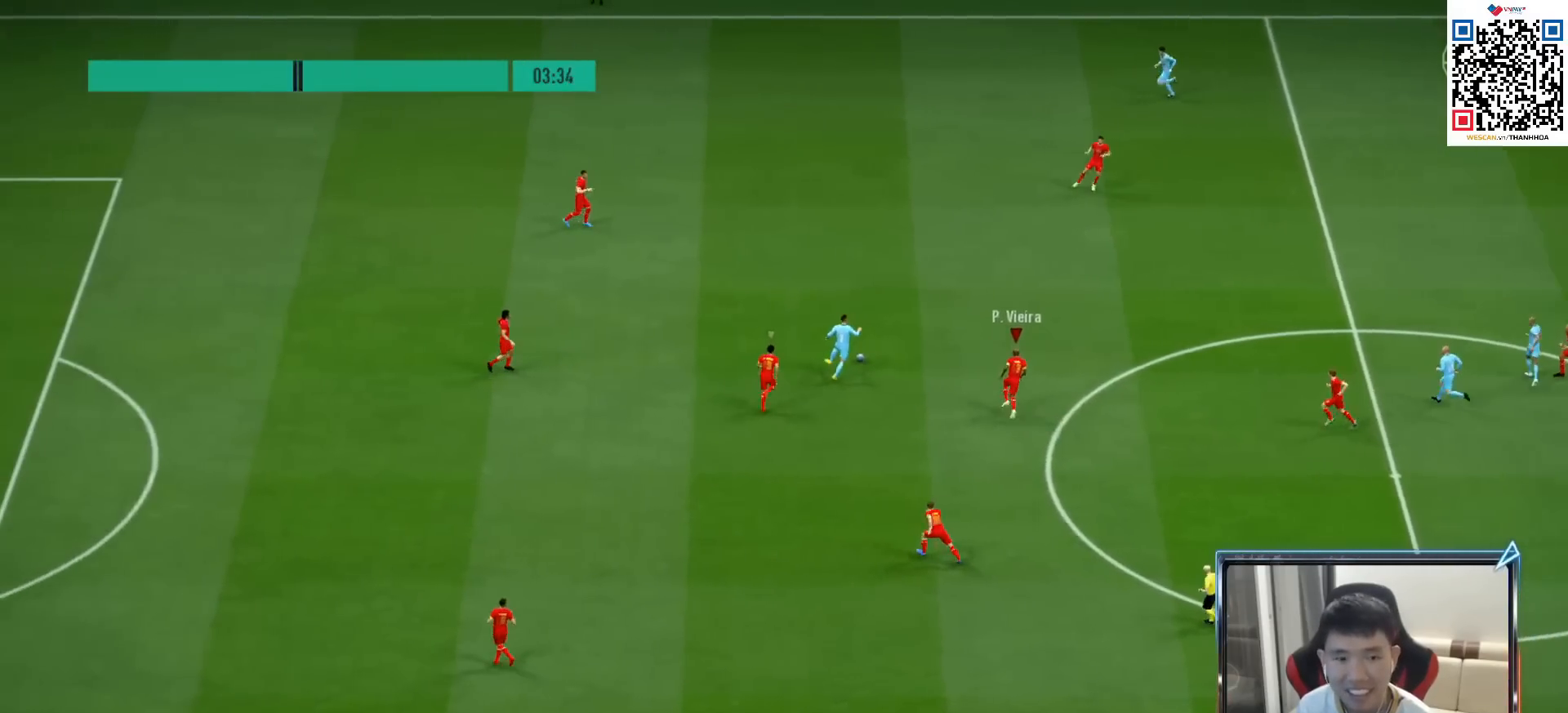
{"buttons": ["R1", "R2"], "left_stick": "up", "right_stick": "center", "events": []}
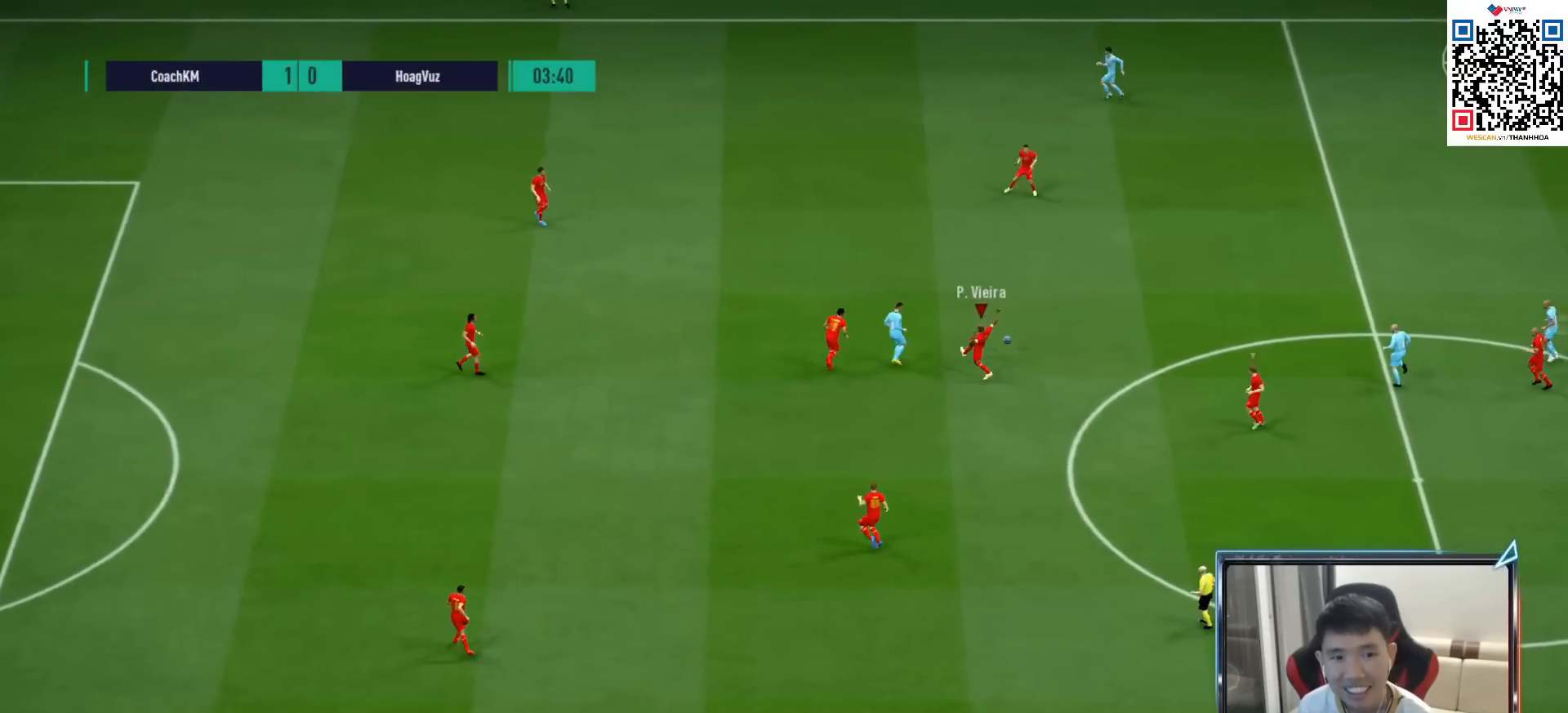
{"buttons": ["R1"], "left_stick": "up", "right_stick": "center", "events": [[100, "L1", "down"], [233, "L1", "up"], [233, "left_stick", "up-right"], [333, "left_stick", "up"], [400, "R2", "up"]]}
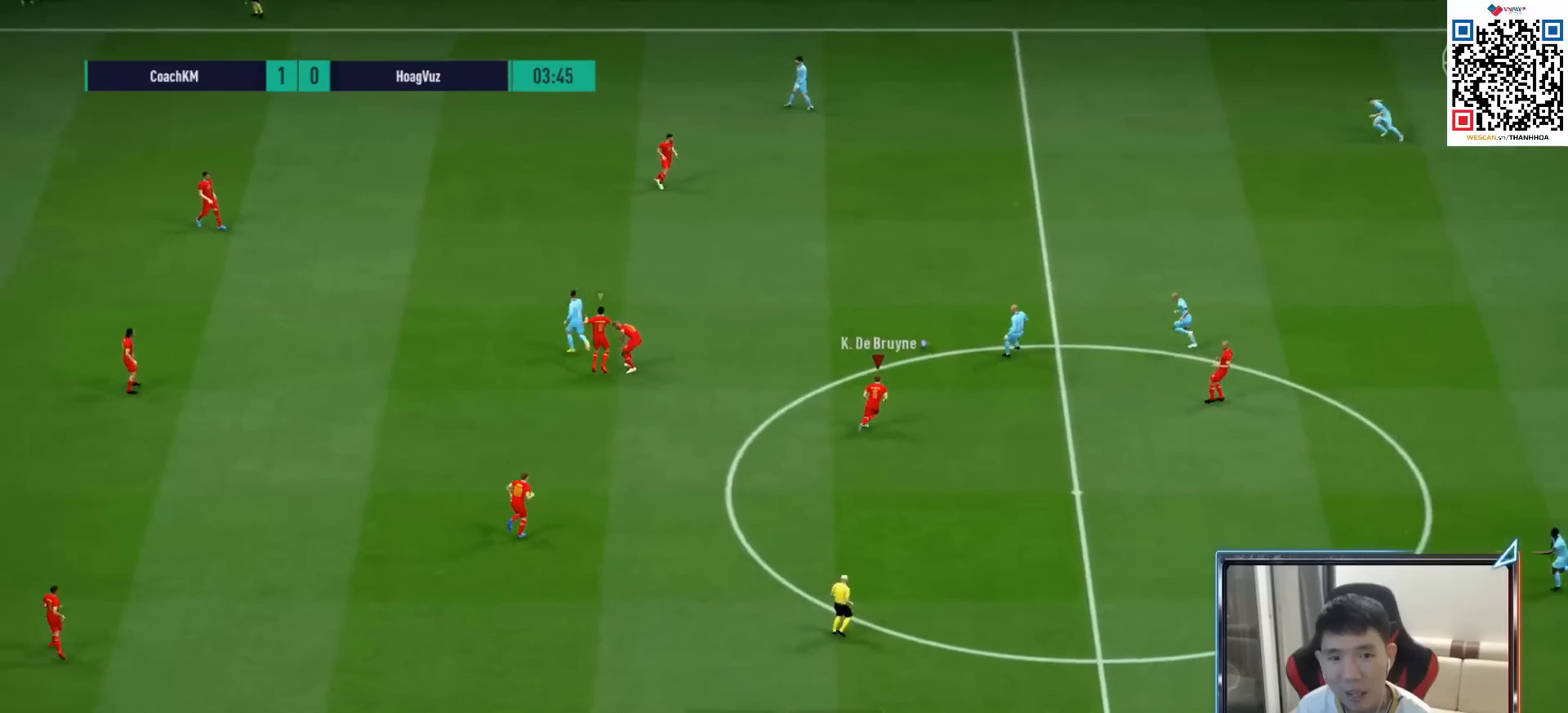
{"buttons": ["R1"], "left_stick": "right", "right_stick": "center", "events": [[250, "R2", "down"], [333, "left_stick", "up-right"], [483, "left_stick", "right"], [500, "R2", "up"]]}
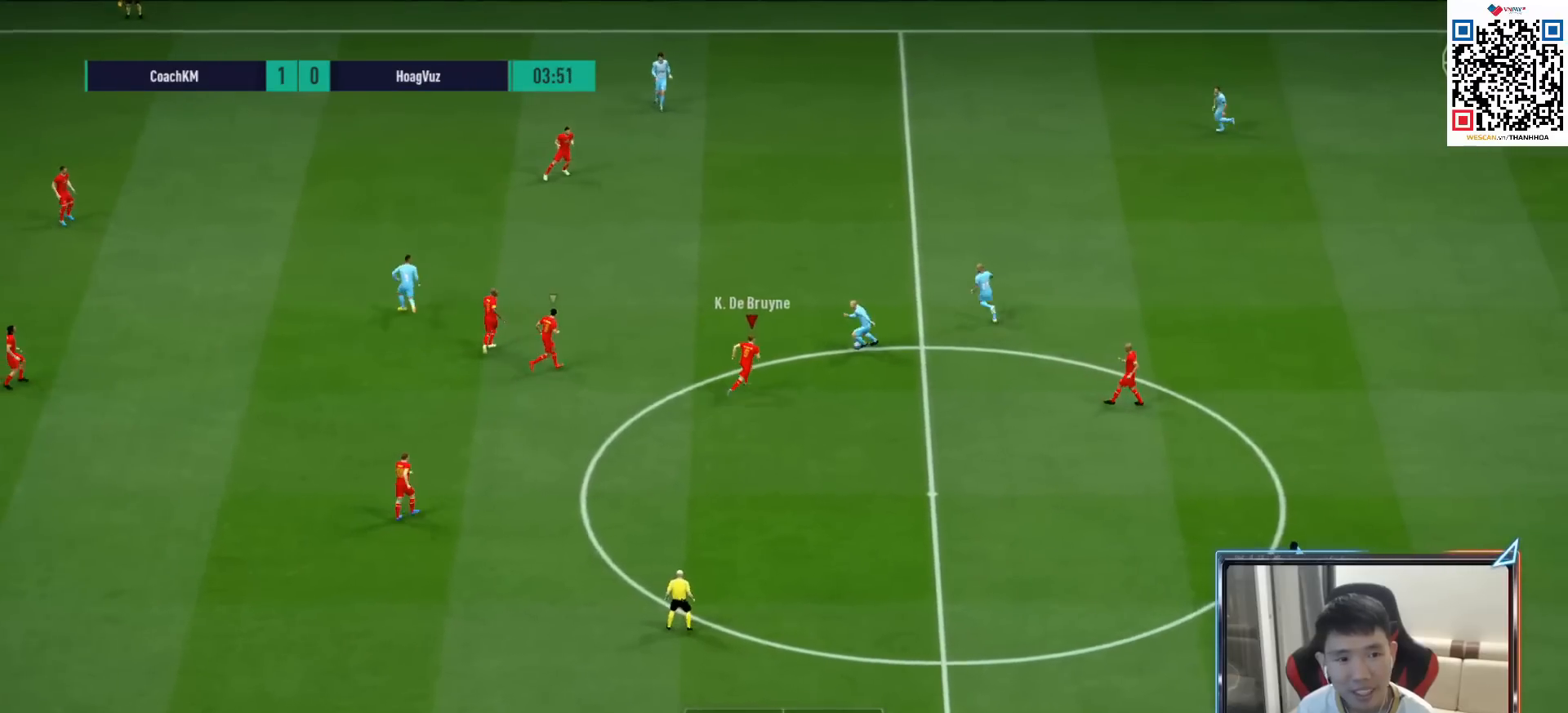
{"buttons": ["L1", "R1"], "left_stick": "up", "right_stick": "center", "events": [[217, "SQUARE", "down"], [383, "L1", "down"], [383, "SQUARE", "up"], [450, "left_stick", "up"]]}
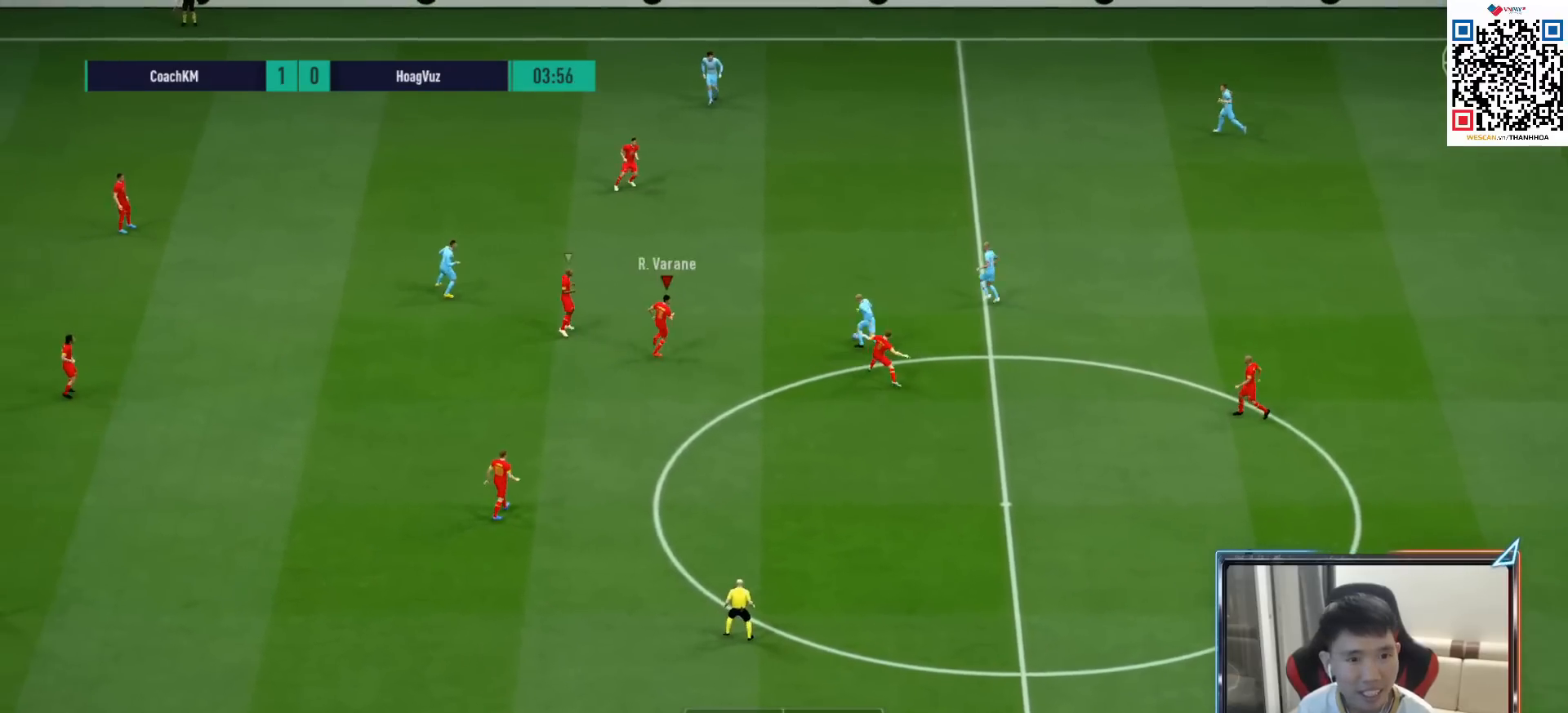
{"buttons": ["R1"], "left_stick": "up", "right_stick": "center", "events": [[17, "L1", "up"]]}
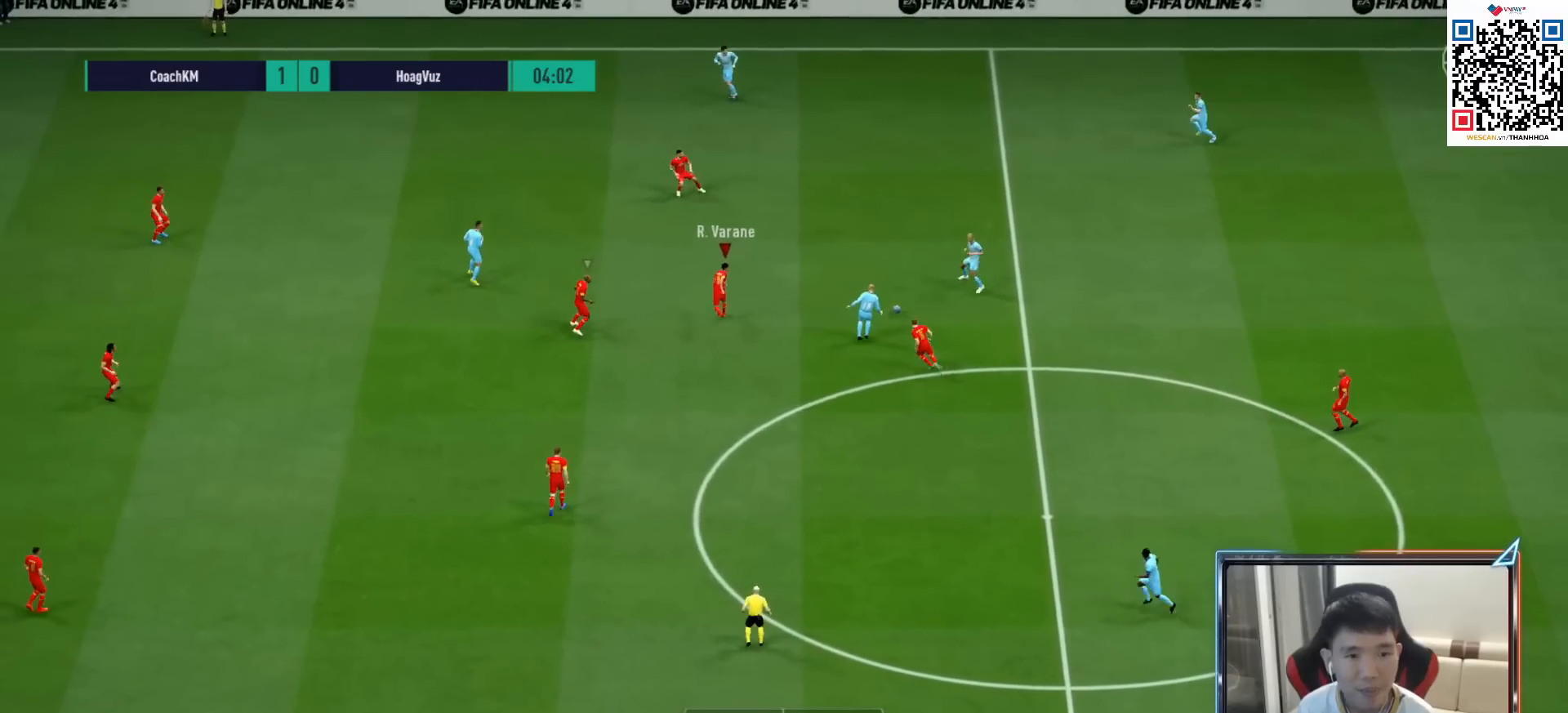
{"buttons": ["R1", "R2"], "left_stick": "up-right", "right_stick": "center", "events": [[83, "R2", "down"], [217, "left_stick", "up-right"]]}
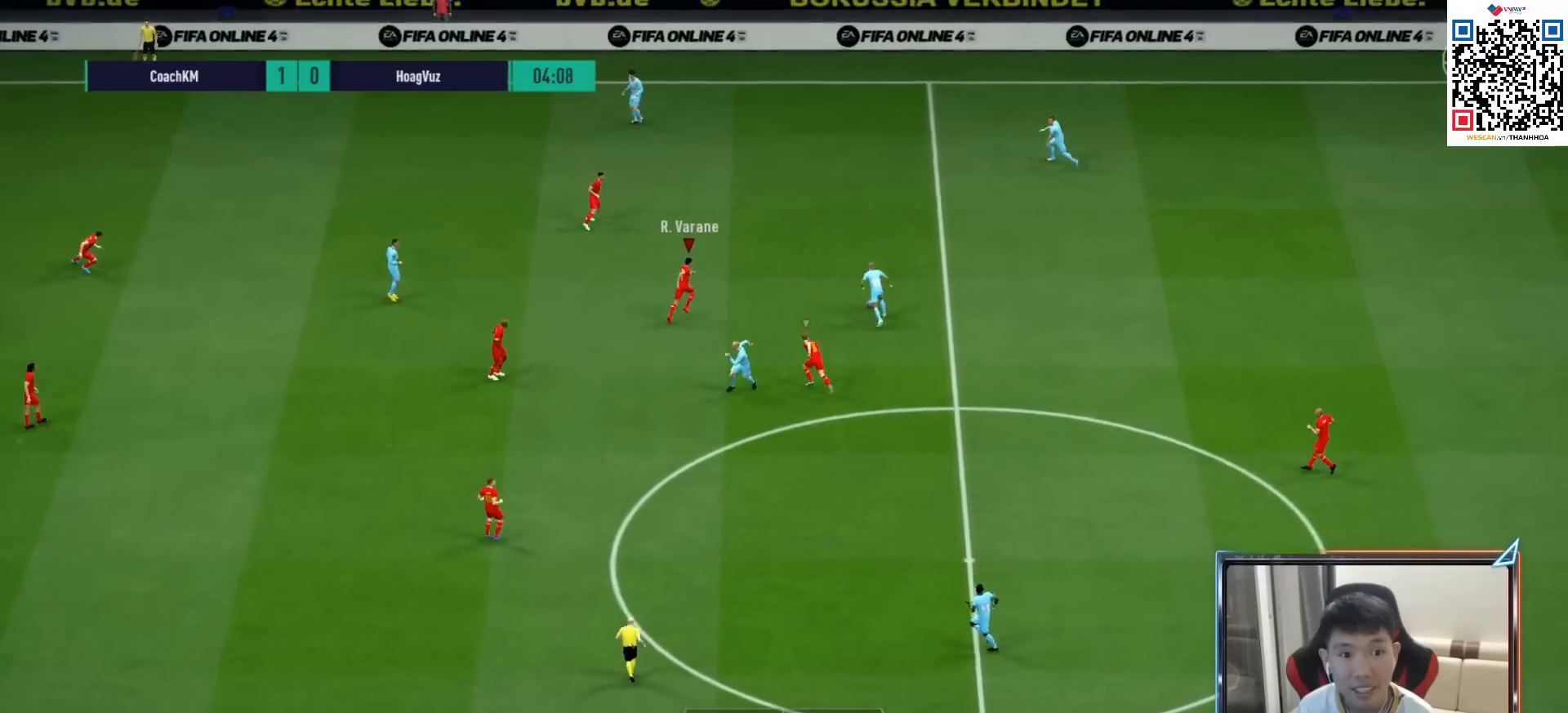
{"buttons": ["R1", "R2"], "left_stick": "up-right", "right_stick": "center", "events": []}
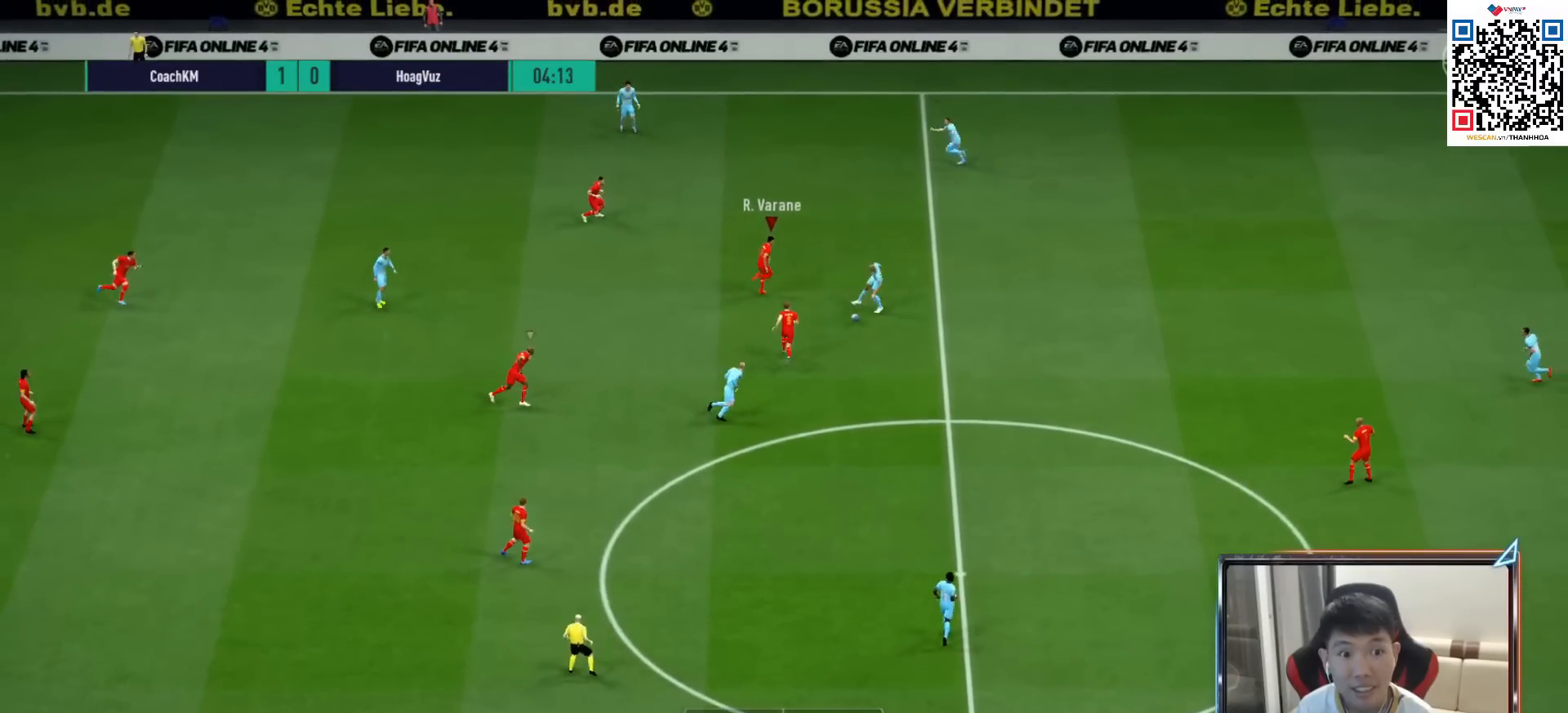
{"buttons": ["R1"], "left_stick": "right", "right_stick": "center", "events": [[100, "L1", "down"], [200, "left_stick", "right"], [217, "R2", "up"], [233, "L1", "up"]]}
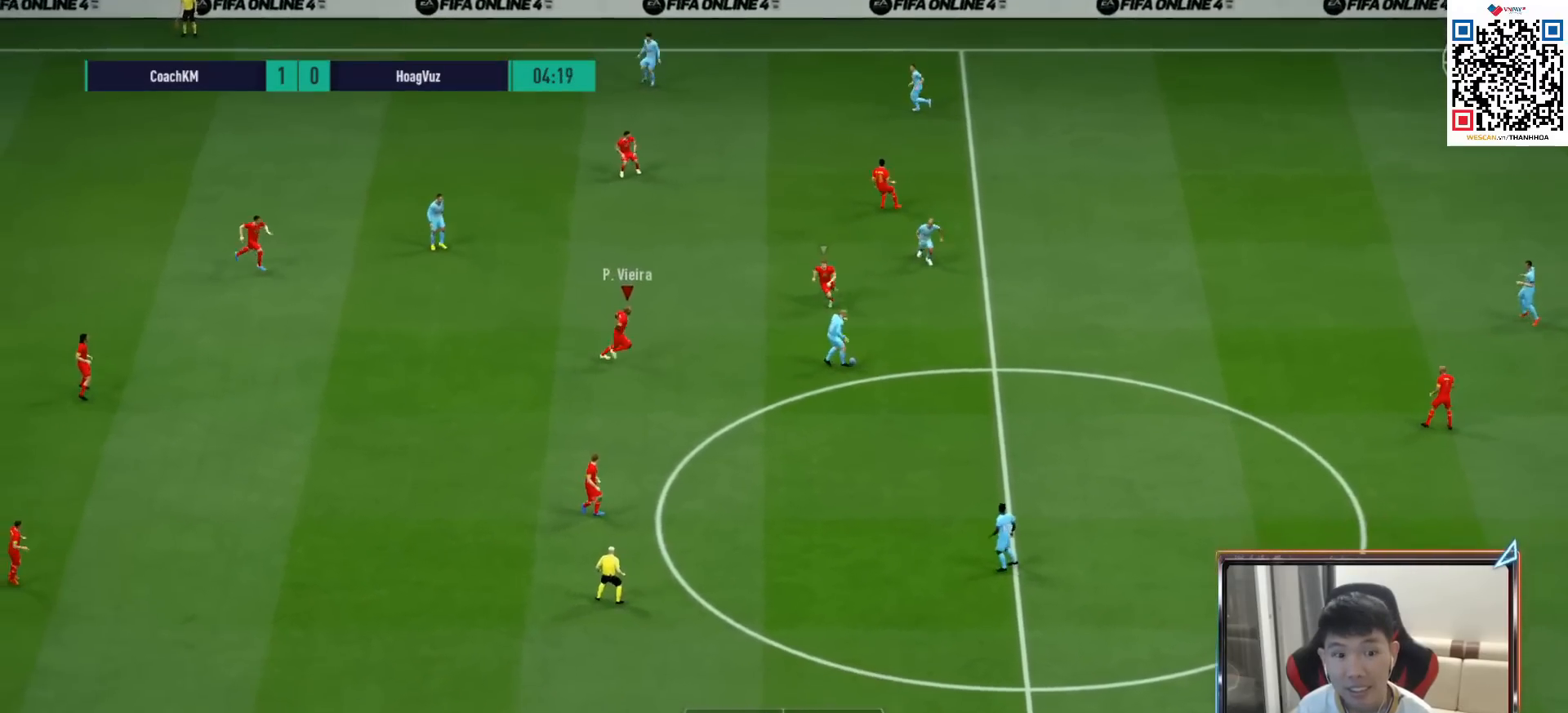
{"buttons": ["R1"], "left_stick": "down-right", "right_stick": "center", "events": [[400, "left_stick", "down-right"]]}
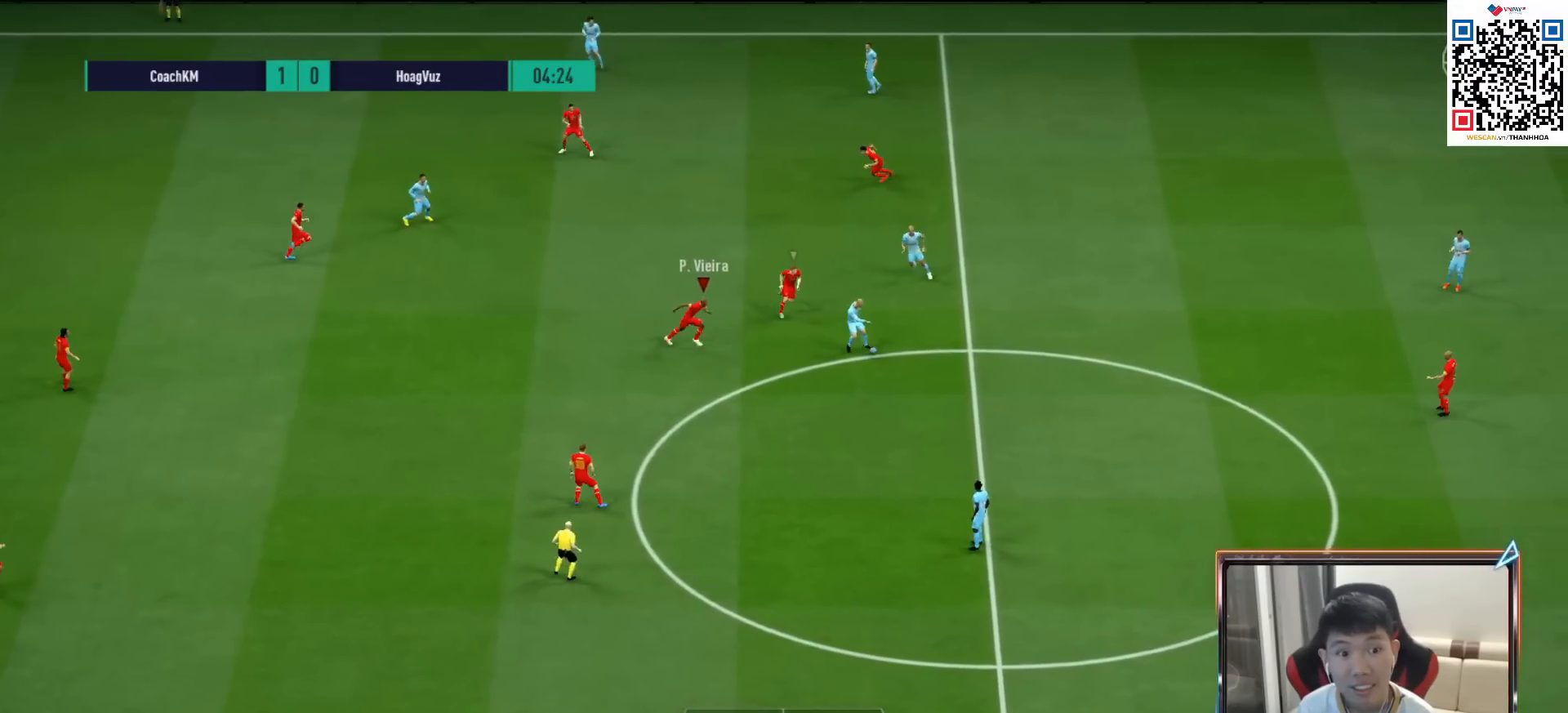
{"buttons": ["R1"], "left_stick": "down-right", "right_stick": "center", "events": [[117, "right_stick", "down"], [217, "right_stick", "center"]]}
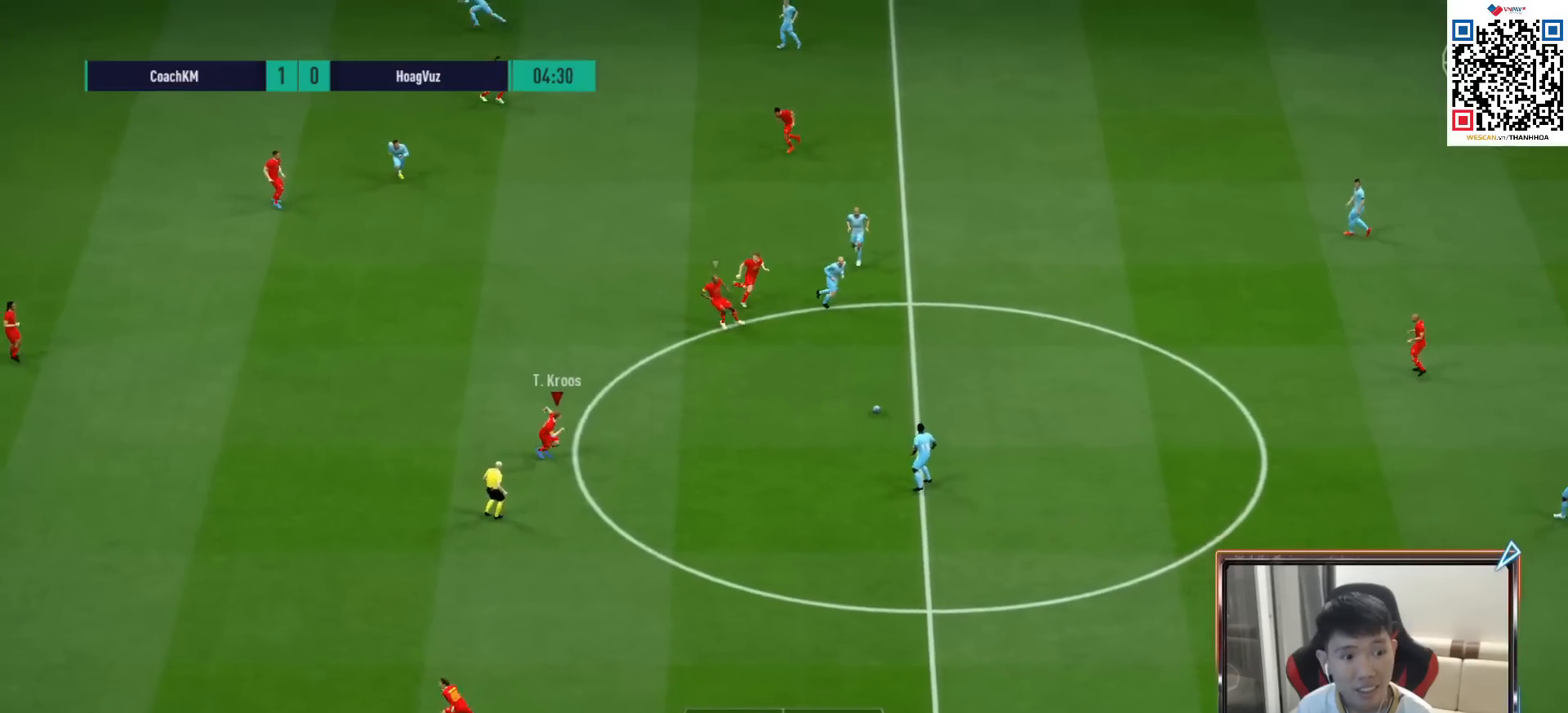
{"buttons": ["L2", "R1", "R2"], "left_stick": "down-right", "right_stick": "center", "events": [[167, "R2", "down"], [183, "L2", "down"]]}
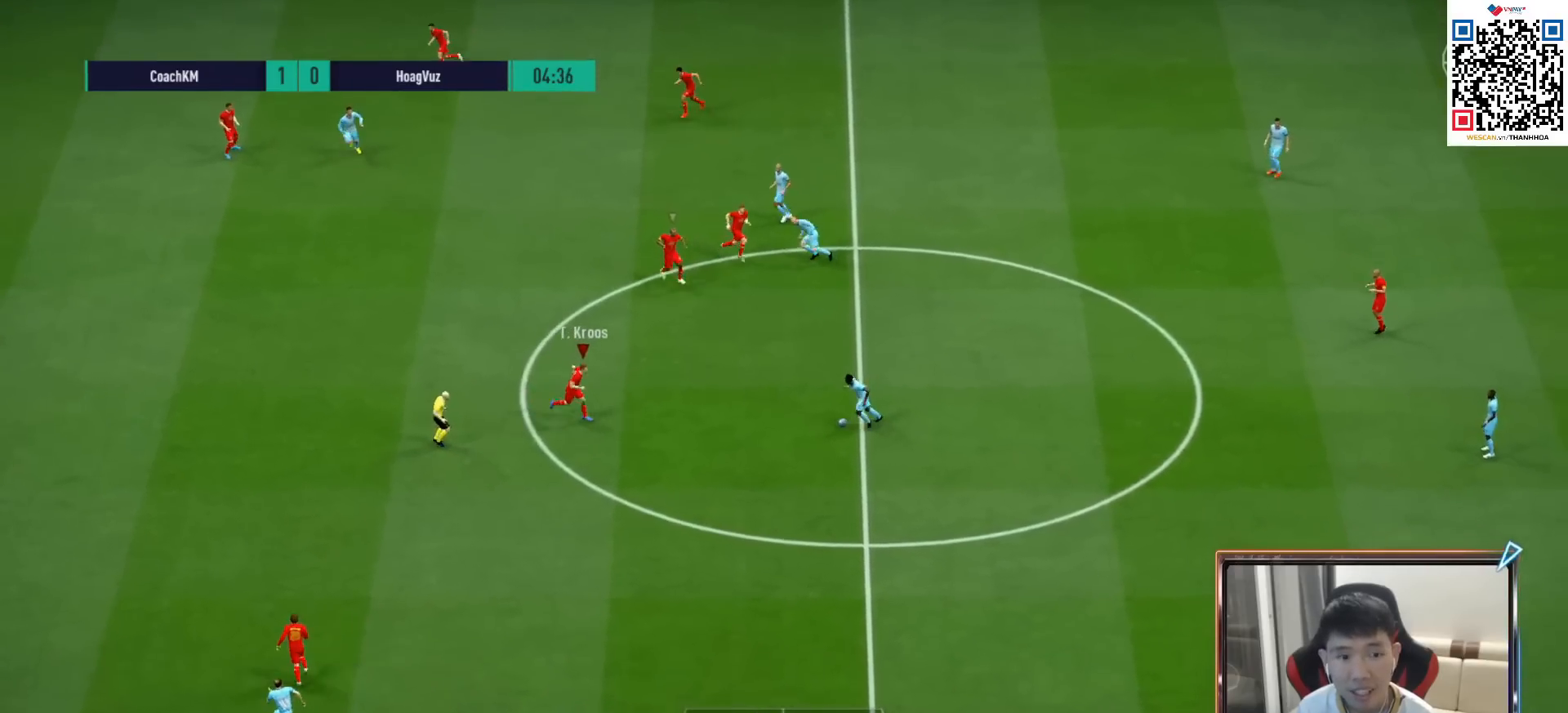
{"buttons": ["R1"], "left_stick": "down-right", "right_stick": "center", "events": [[83, "L2", "up"], [217, "R2", "up"]]}
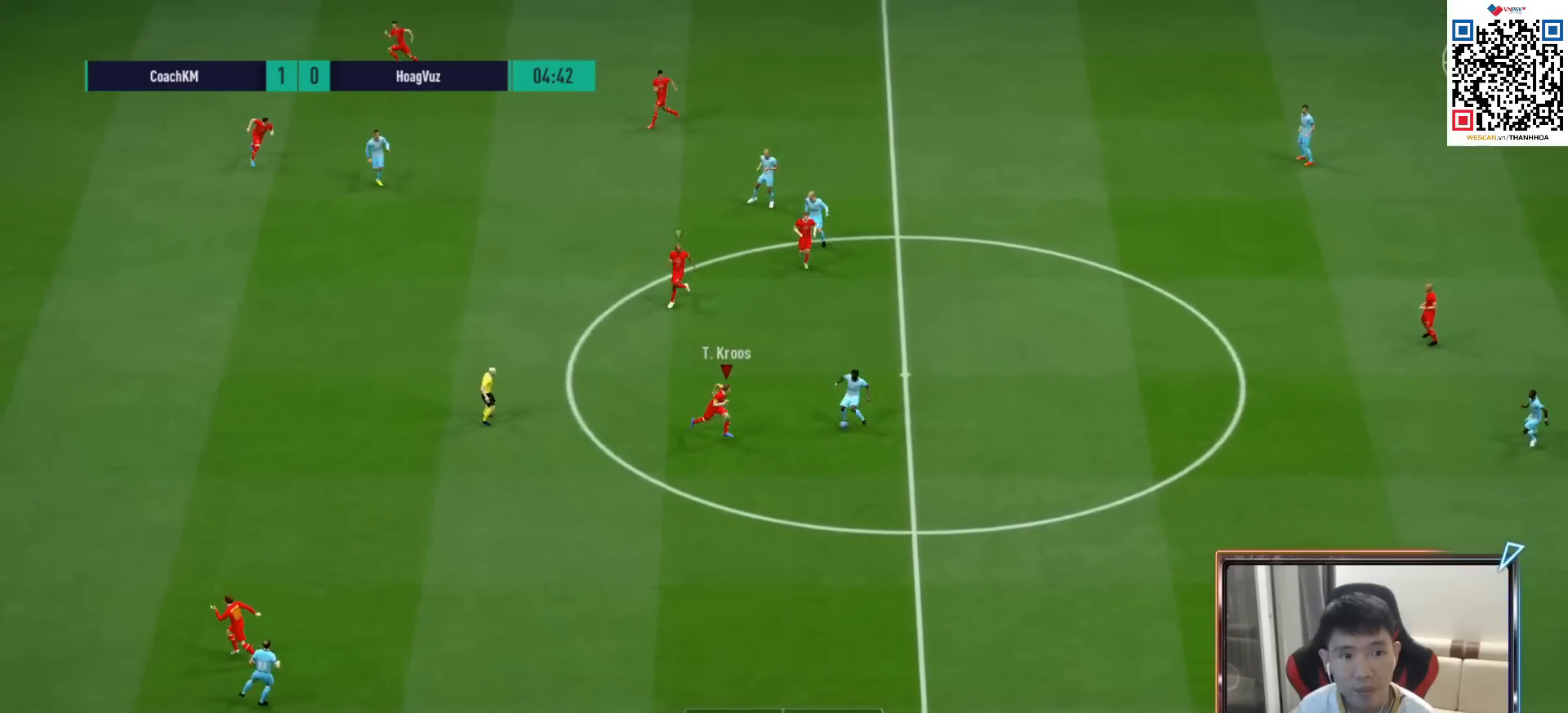
{"buttons": ["L1", "R1"], "left_stick": "right", "right_stick": "center", "events": [[83, "left_stick", "right"], [117, "SQUARE", "down"], [383, "L1", "down"], [417, "SQUARE", "up"]]}
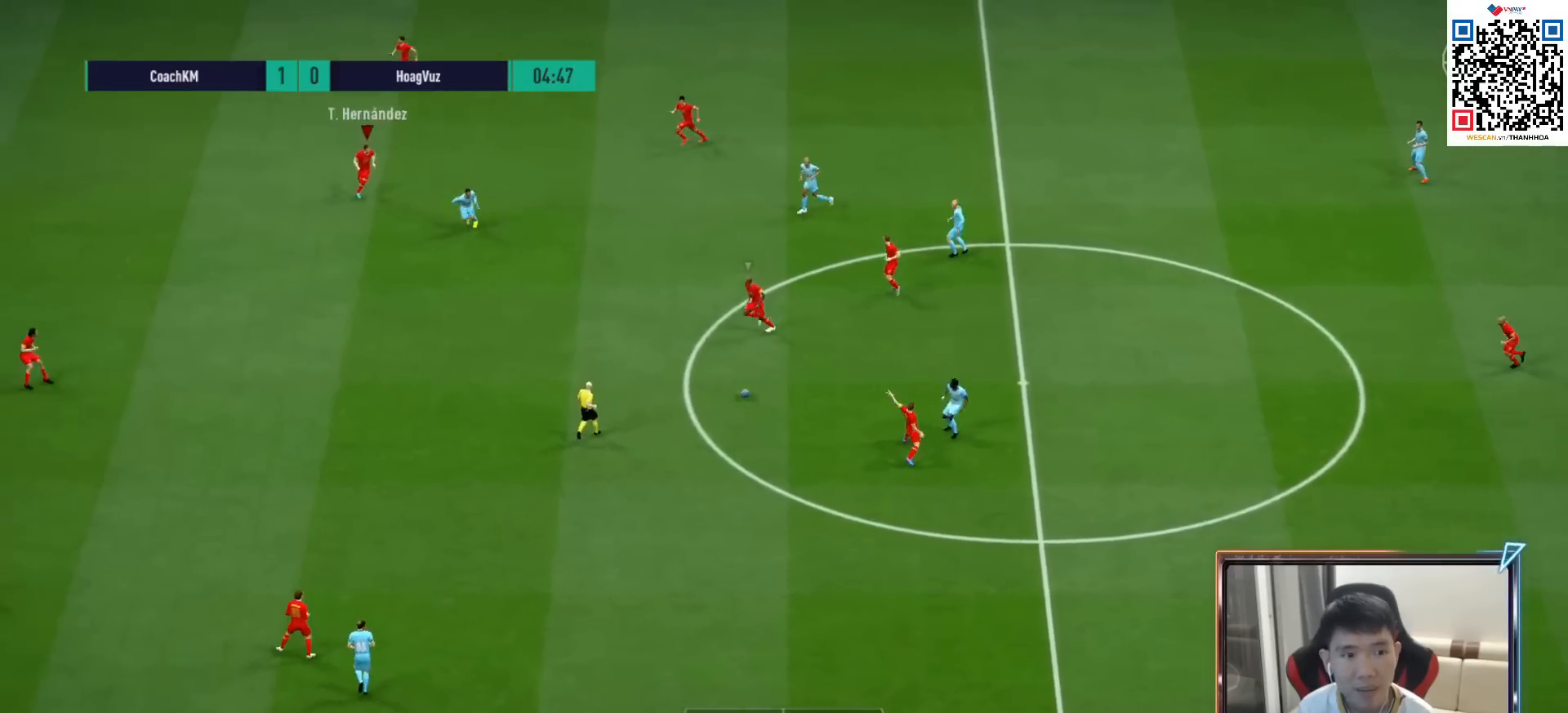
{"buttons": ["R1"], "left_stick": "down", "right_stick": "center", "events": [[17, "CROSS", "down"], [33, "L1", "up"], [50, "left_stick", "down"], [333, "CROSS", "up"]]}
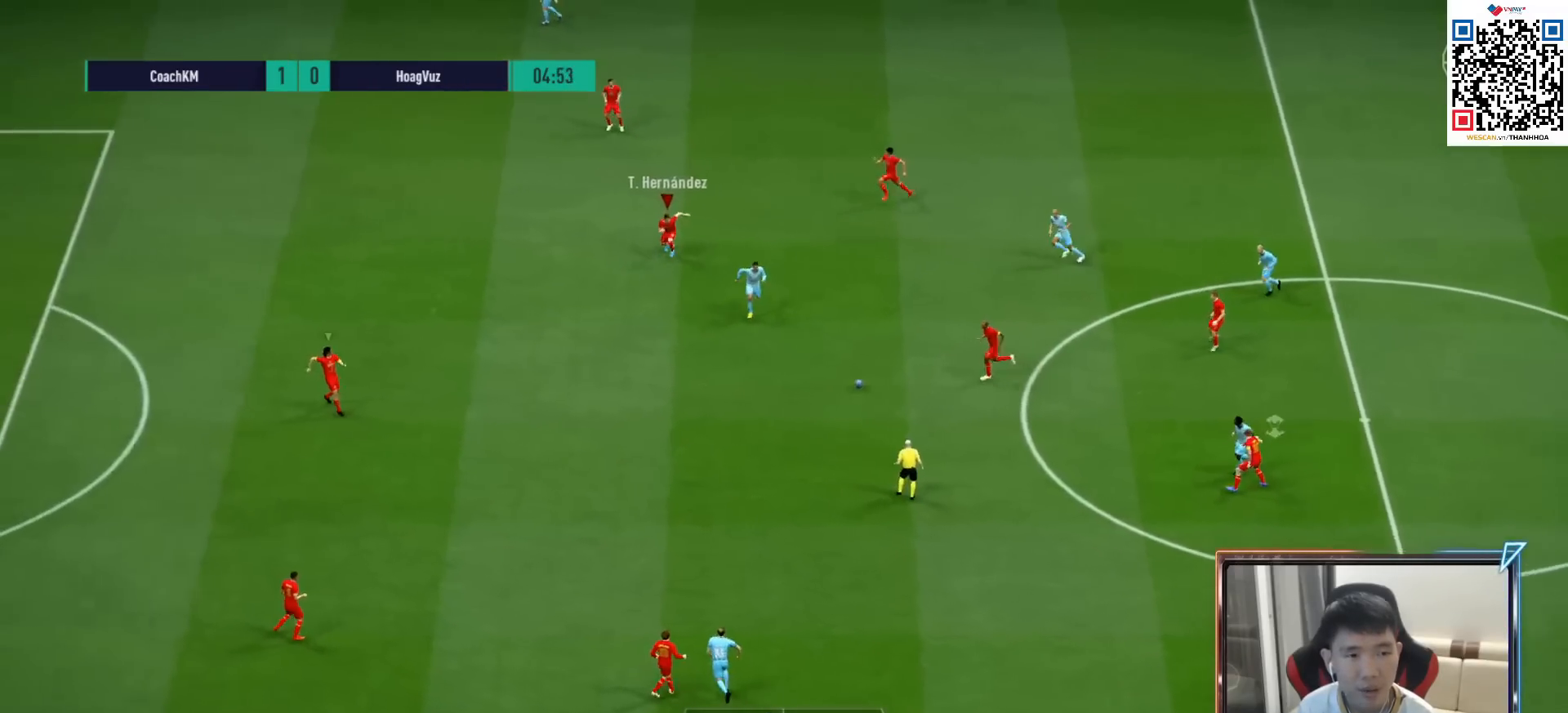
{"buttons": ["R1"], "left_stick": "up-left", "right_stick": "center", "events": [[67, "left_stick", "left"], [67, "right_stick", "down"], [183, "right_stick", "center"], [217, "left_stick", "up-left"]]}
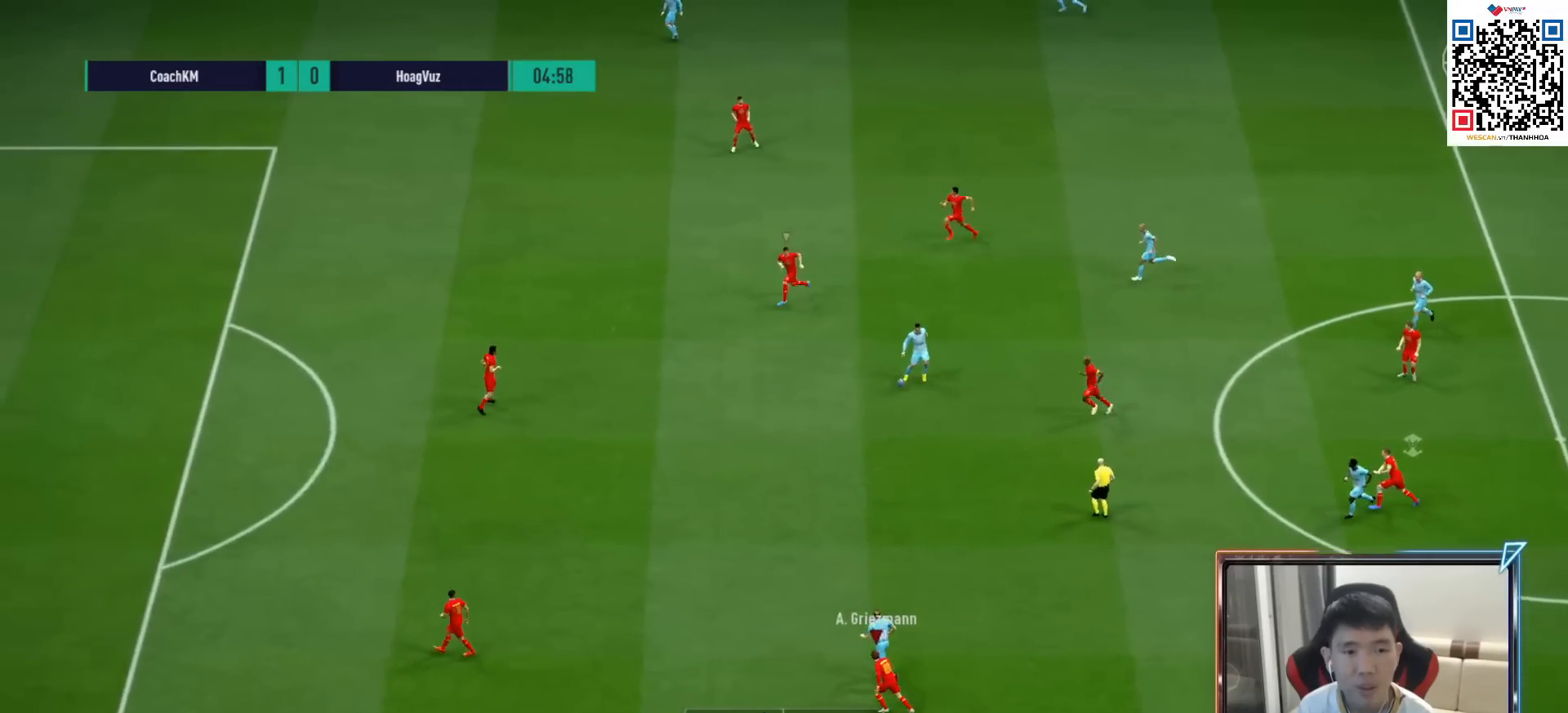
{"buttons": ["R1", "R2"], "left_stick": "up-left", "right_stick": "center", "events": [[17, "R2", "down"]]}
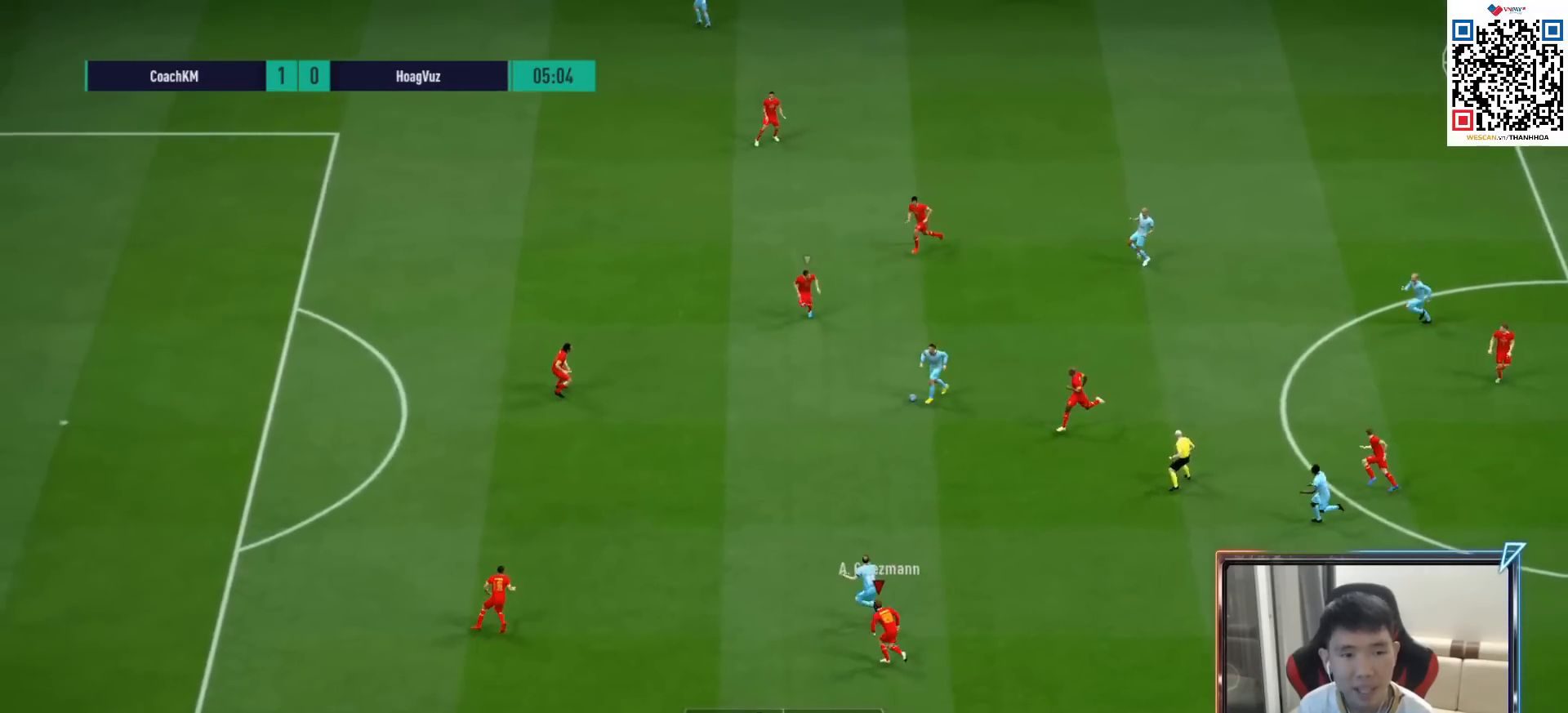
{"buttons": ["R1", "R2"], "left_stick": "up-left", "right_stick": "center", "events": []}
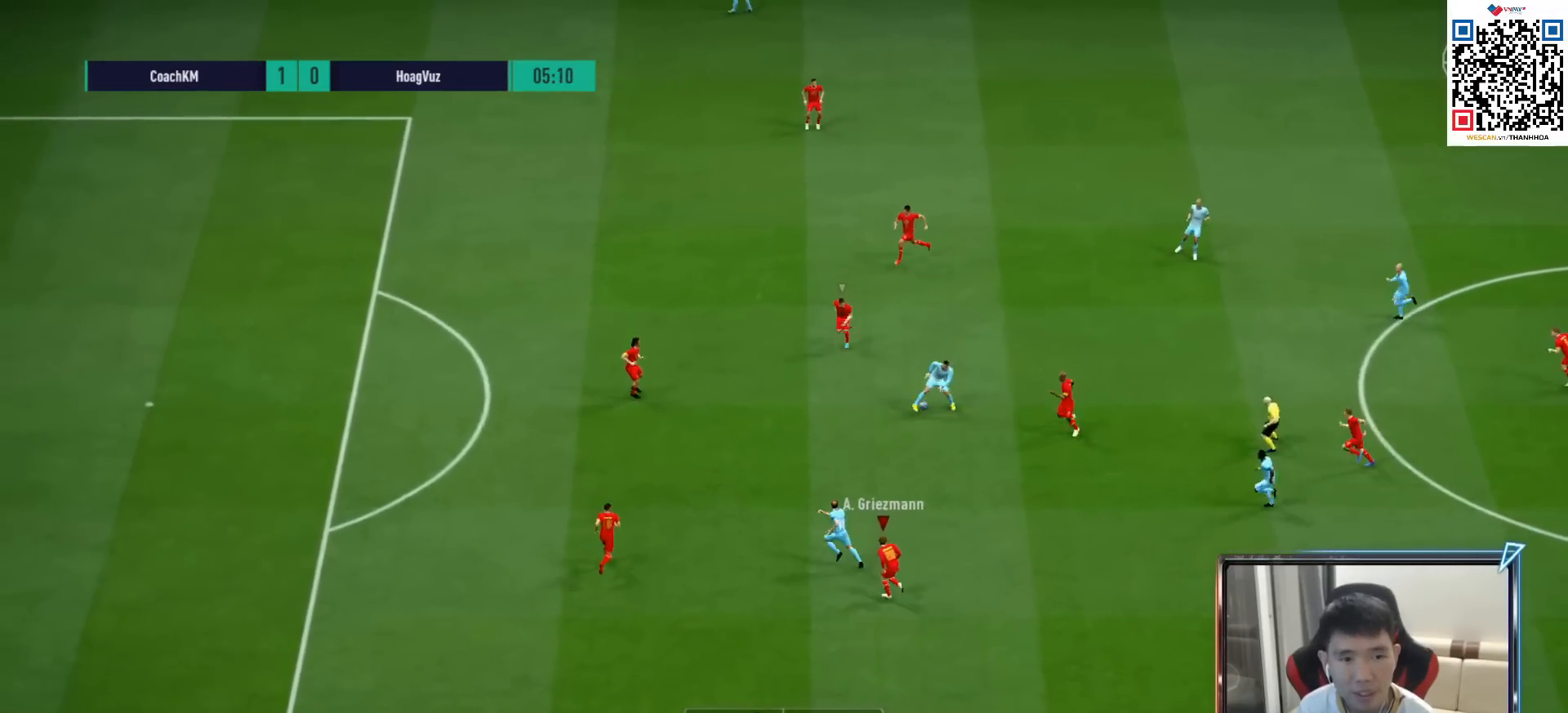
{"buttons": ["L1"], "left_stick": "up-right", "right_stick": "center", "events": [[183, "left_stick", "up"], [350, "R2", "up"], [400, "L1", "down"], [450, "R1", "up"], [467, "left_stick", "up-right"]]}
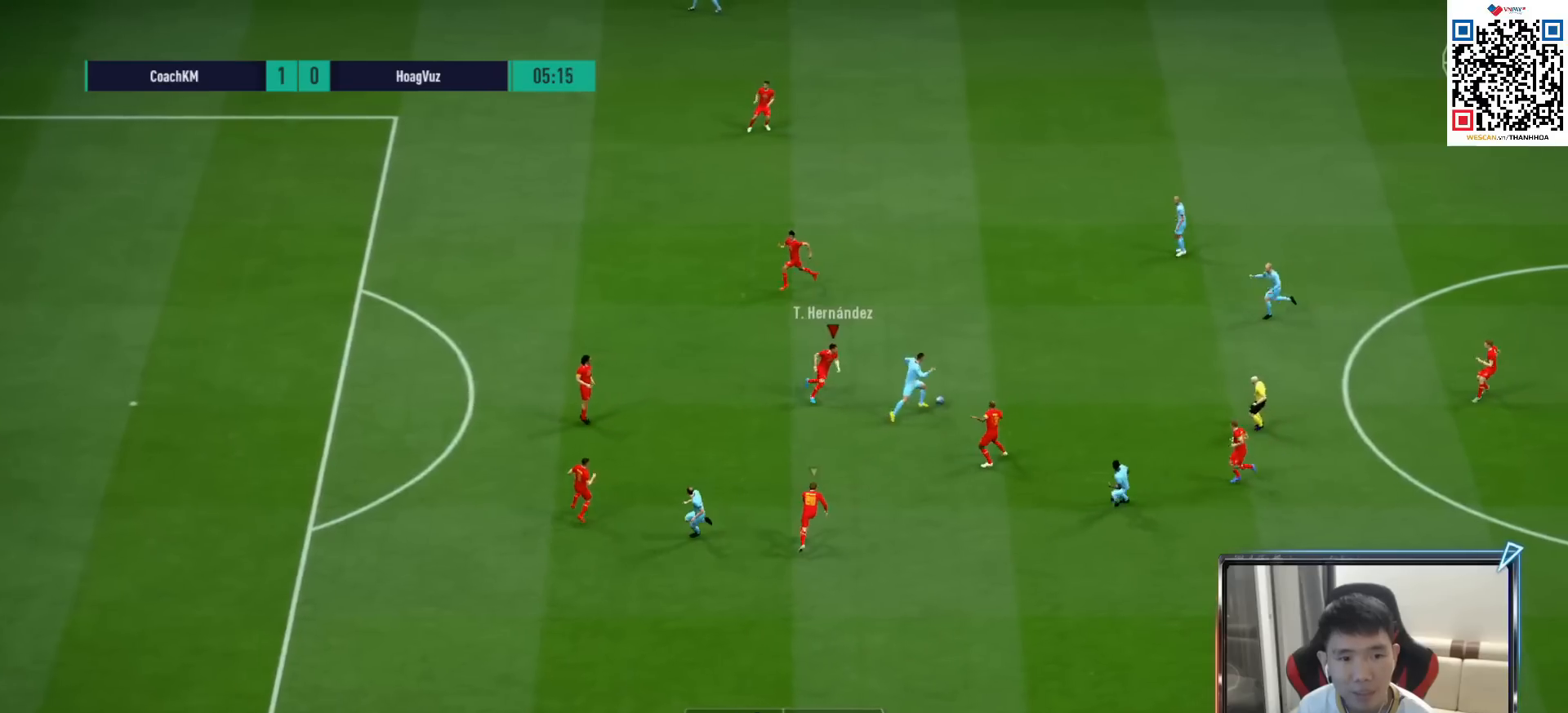
{"buttons": [], "left_stick": "up", "right_stick": "center", "events": [[17, "L1", "up"], [317, "left_stick", "up"]]}
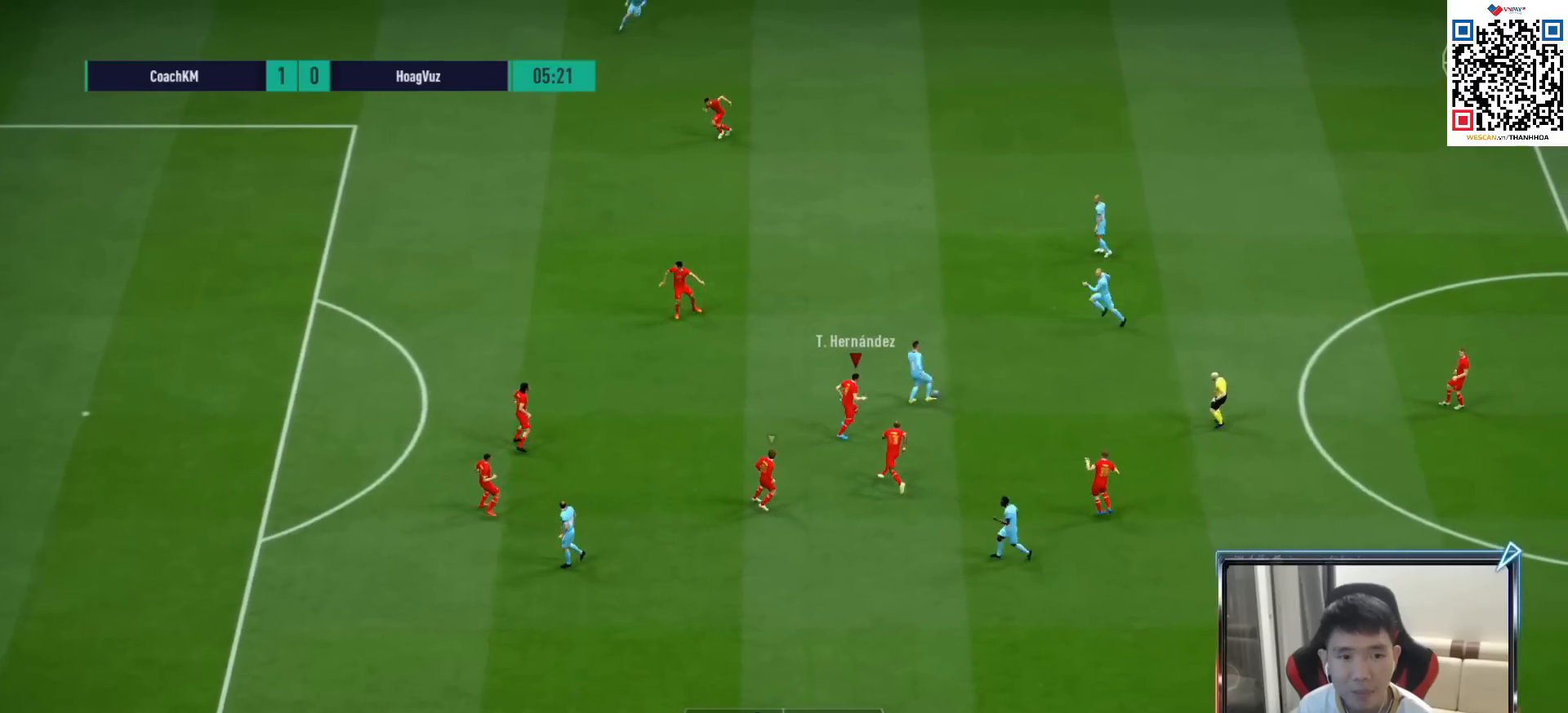
{"buttons": ["R1"], "left_stick": "up", "right_stick": "center", "events": [[83, "right_stick", "up-left"], [167, "R1", "down"], [250, "right_stick", "center"]]}
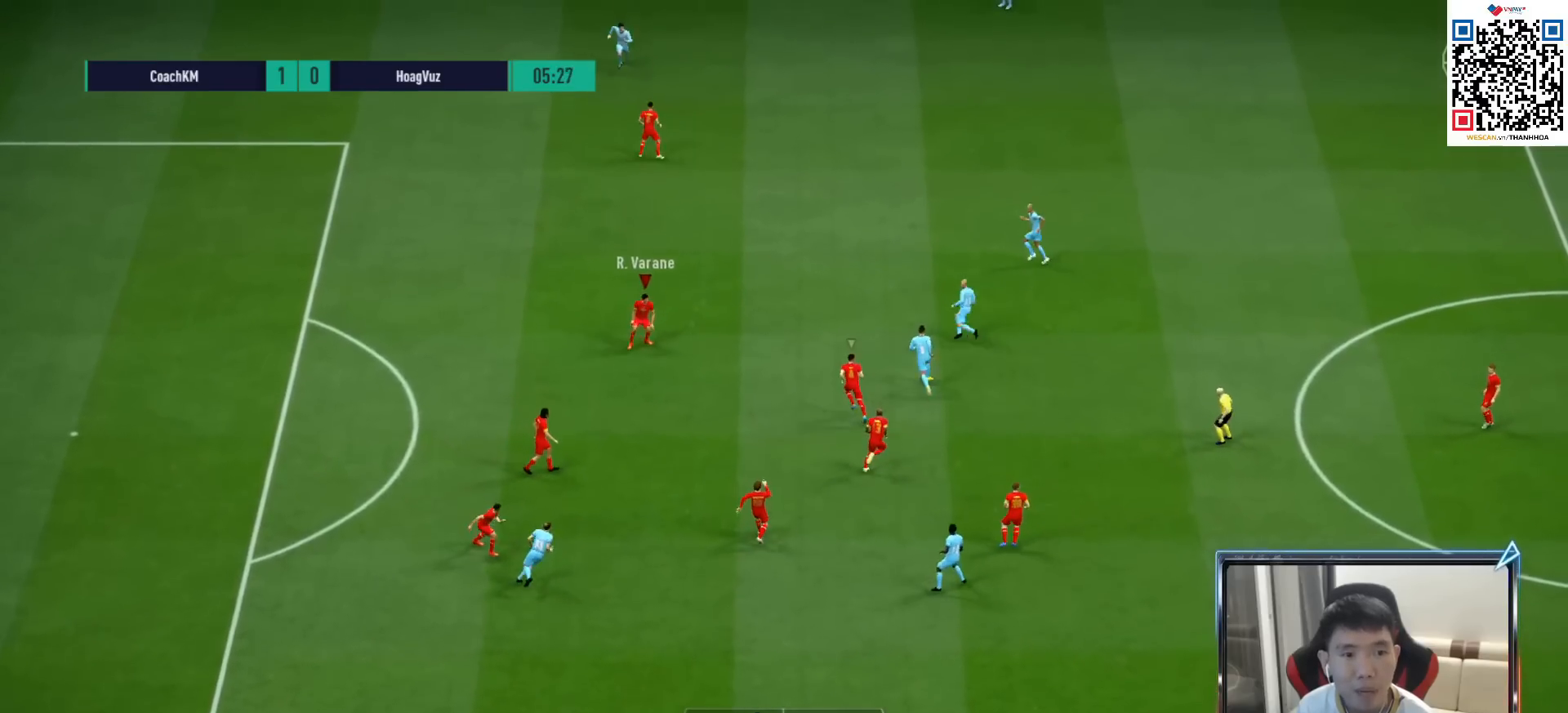
{"buttons": ["R1", "R2"], "left_stick": "up", "right_stick": "center", "events": [[233, "R2", "down"]]}
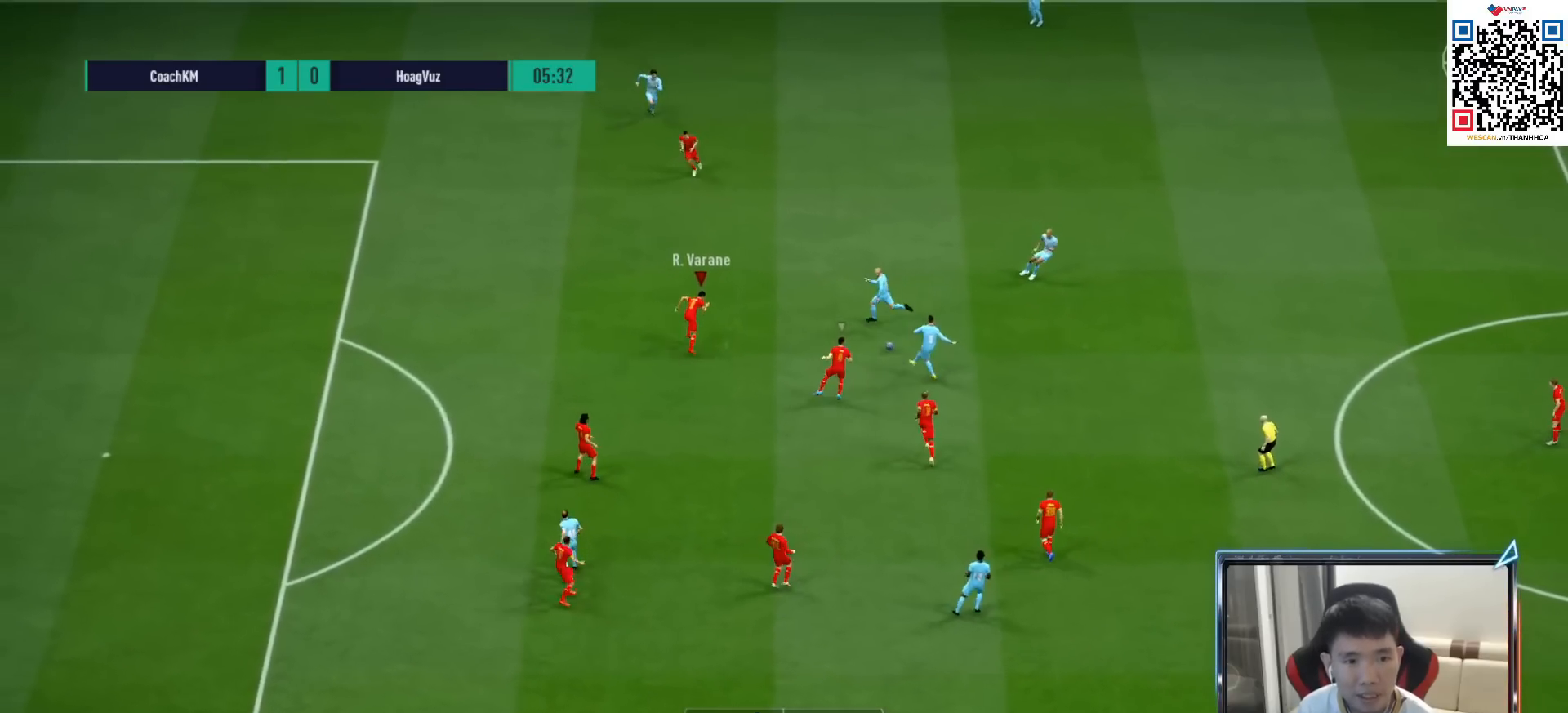
{"buttons": ["R1", "R2"], "left_stick": "up-right", "right_stick": "center", "events": [[267, "left_stick", "up-right"]]}
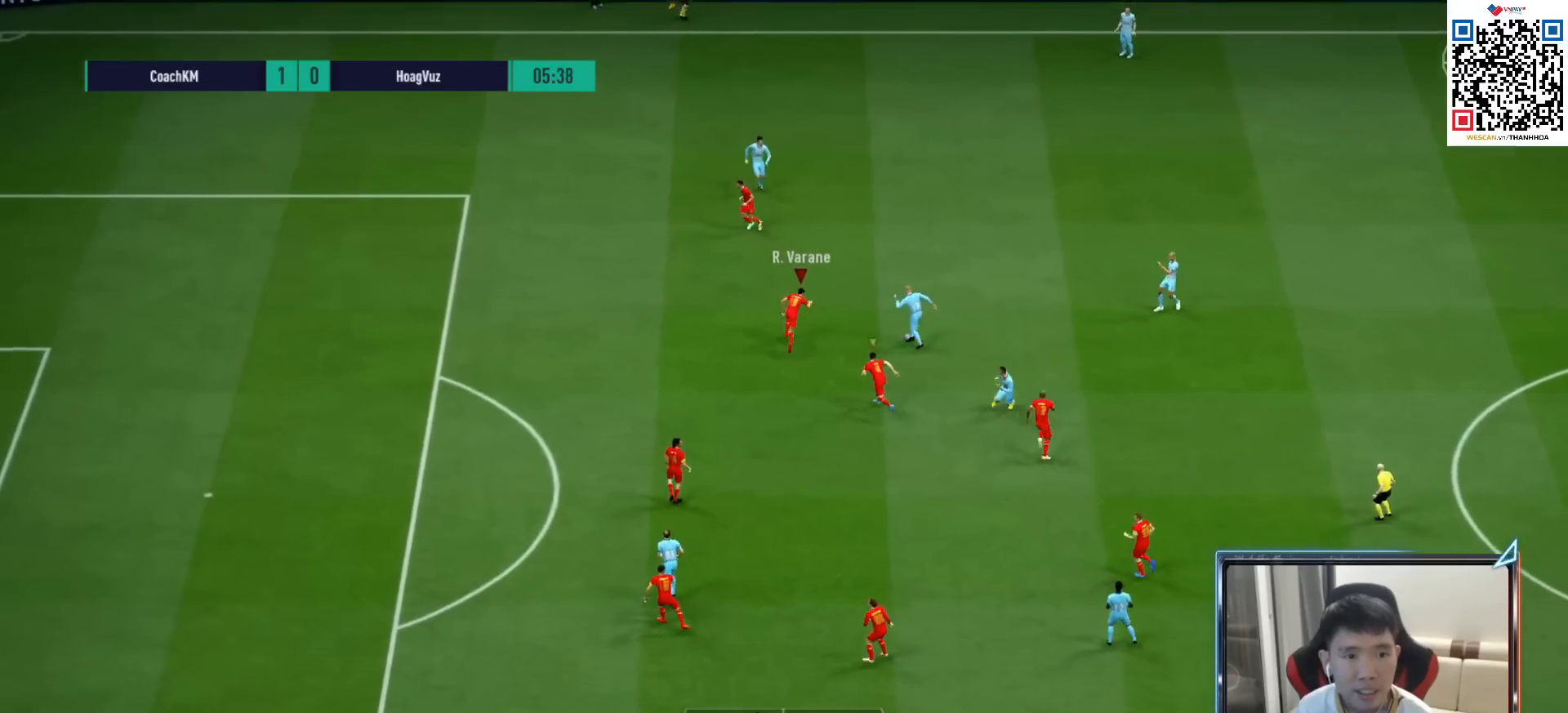
{"buttons": ["SQUARE", "R1", "R2"], "left_stick": "up-right", "right_stick": "center", "events": [[133, "SQUARE", "down"]]}
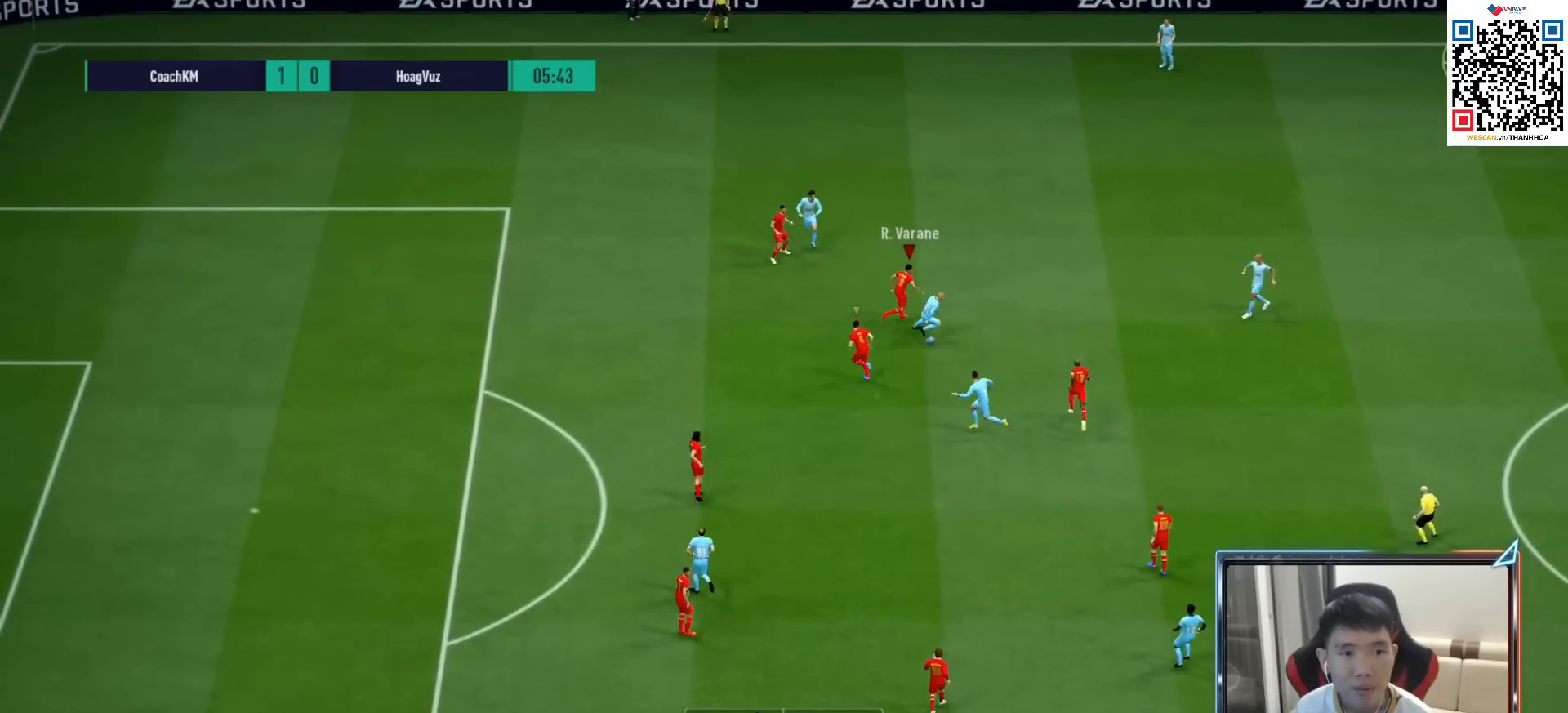
{"buttons": [], "left_stick": "down-left", "right_stick": "center", "events": [[100, "SQUARE", "up"], [167, "R2", "up"], [167, "left_stick", "down-right"], [267, "right_stick", "down"], [317, "left_stick", "left"], [400, "right_stick", "center"], [450, "R1", "up"], [483, "left_stick", "down-left"]]}
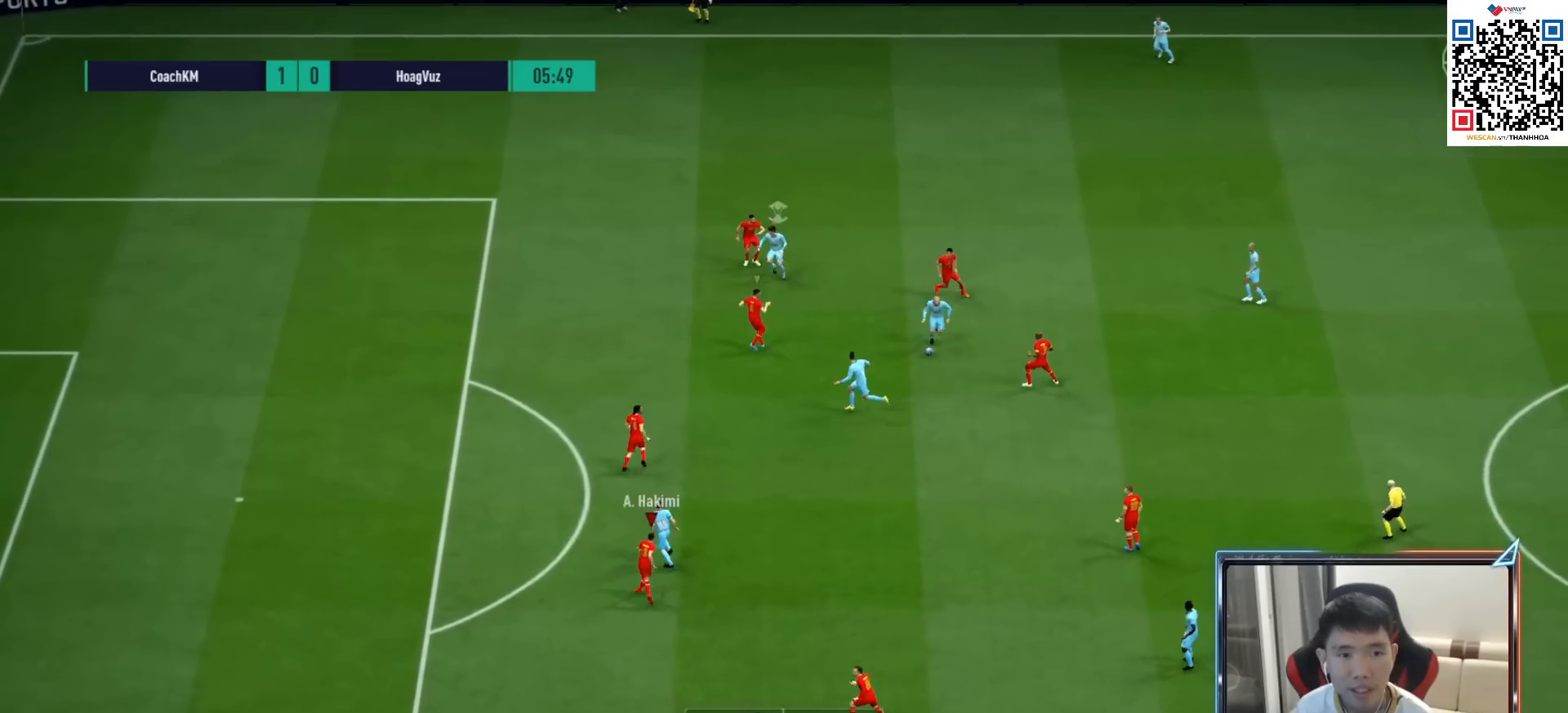
{"buttons": [], "left_stick": "left", "right_stick": "center", "events": [[283, "right_stick", "up-left"], [350, "R1", "down"], [400, "left_stick", "left"], [400, "right_stick", "center"], [483, "R1", "up"]]}